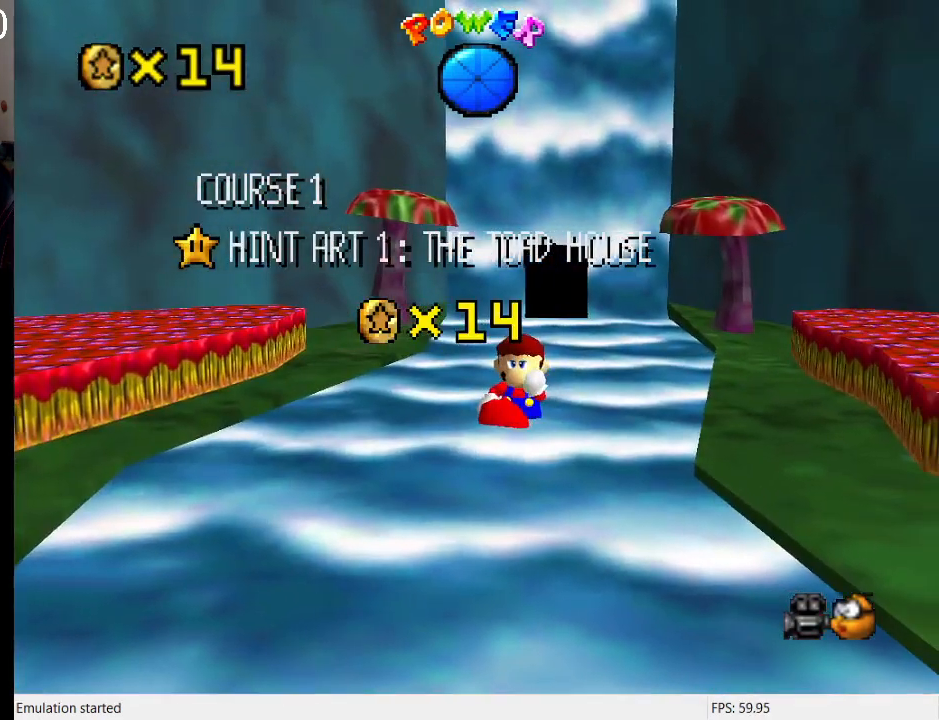
Gameplay with a controller (PlayStation layout); each line is a JSON object with the inputs held at the frame after it. "events" lists button and stick changes between this image and that frame as [ms after this image, input, new state], when the widget could be followed in between. Not read: L3 R3.
{"buttons": [], "left_stick": "center", "right_stick": "center", "events": []}
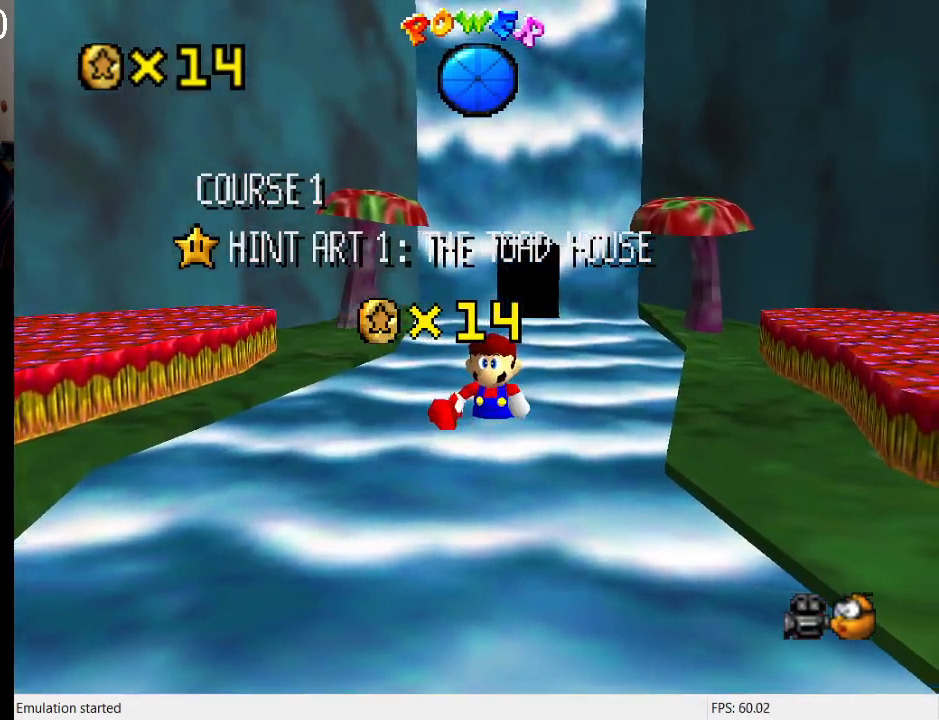
{"buttons": [], "left_stick": "center", "right_stick": "center", "events": []}
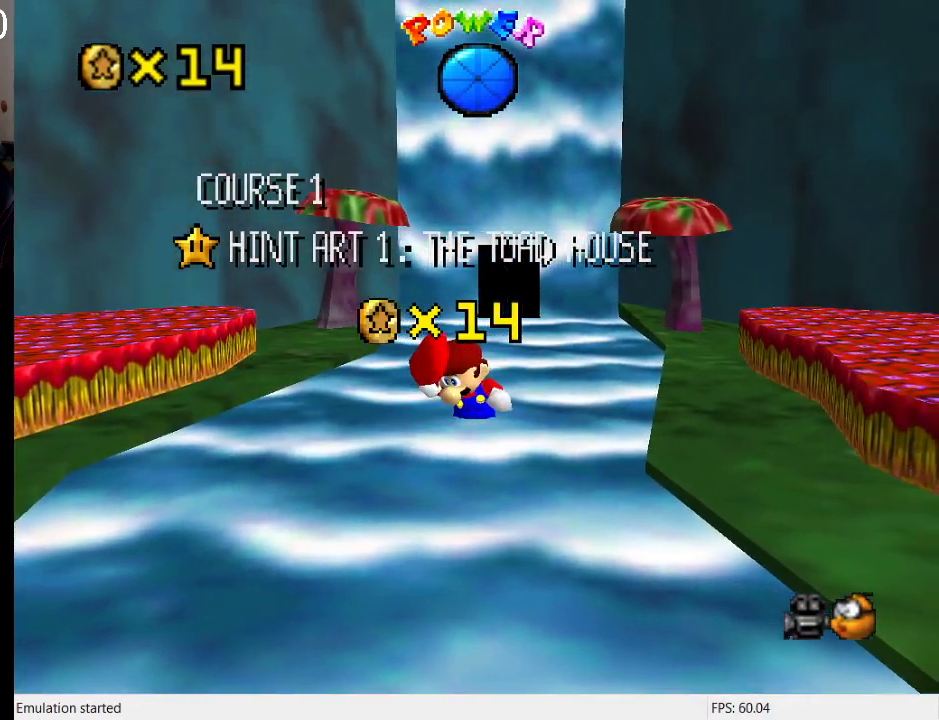
{"buttons": [], "left_stick": "center", "right_stick": "center", "events": []}
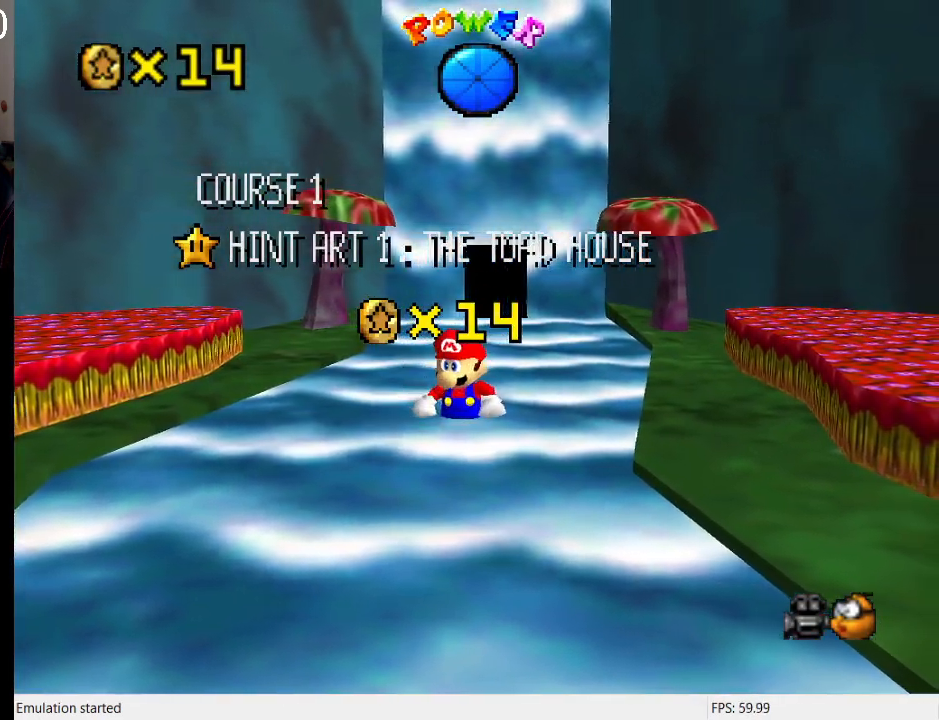
{"buttons": [], "left_stick": "center", "right_stick": "center", "events": []}
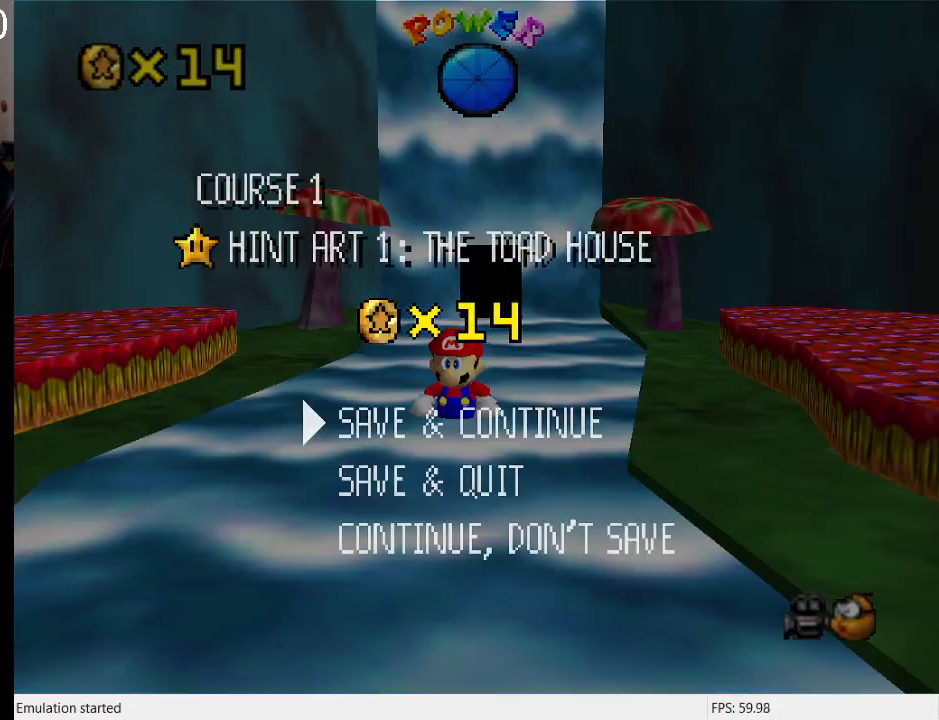
{"buttons": ["CROSS"], "left_stick": "up", "right_stick": "center", "events": [[167, "CROSS", "down"], [267, "CROSS", "up"], [267, "left_stick", "up"], [467, "CROSS", "down"]]}
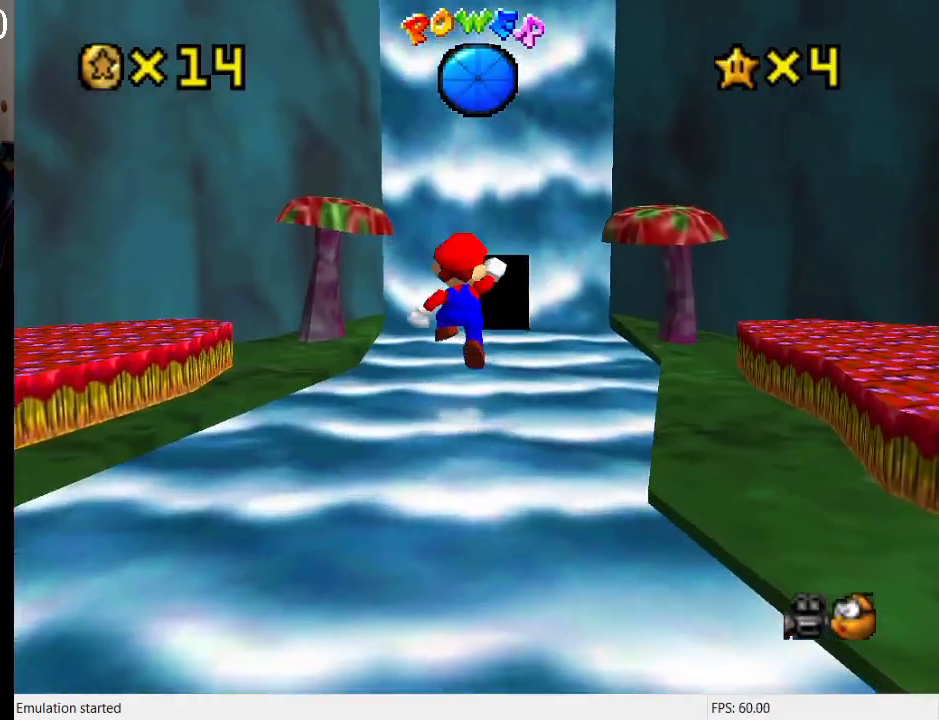
{"buttons": ["CROSS"], "left_stick": "up-right", "right_stick": "center", "events": [[133, "left_stick", "up-right"], [233, "SQUARE", "down"], [500, "SQUARE", "up"]]}
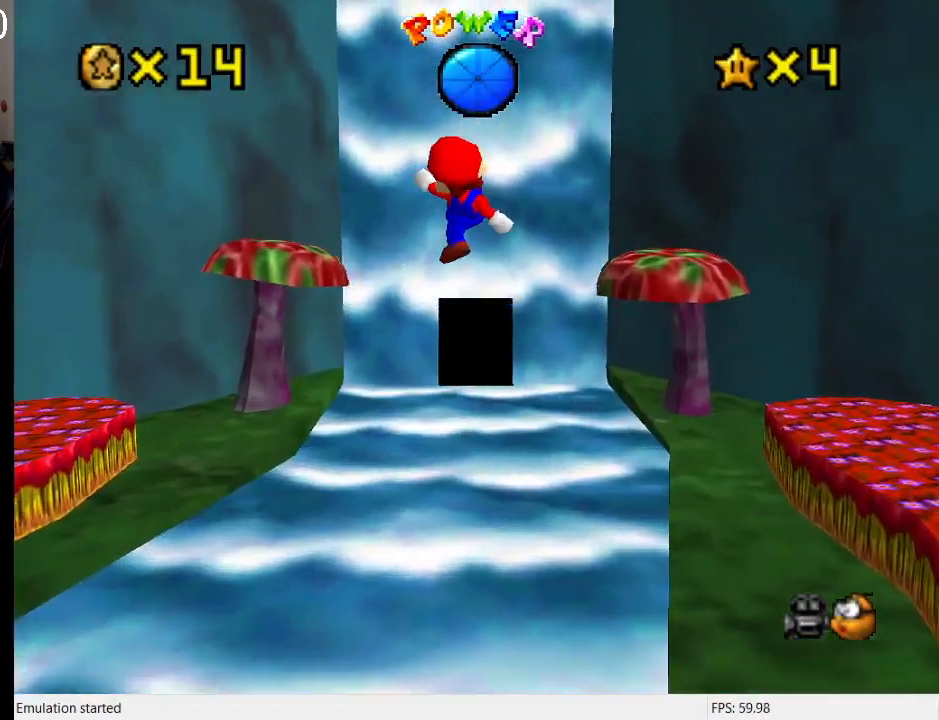
{"buttons": [], "left_stick": "up", "right_stick": "center", "events": [[33, "CROSS", "up"], [400, "left_stick", "up"]]}
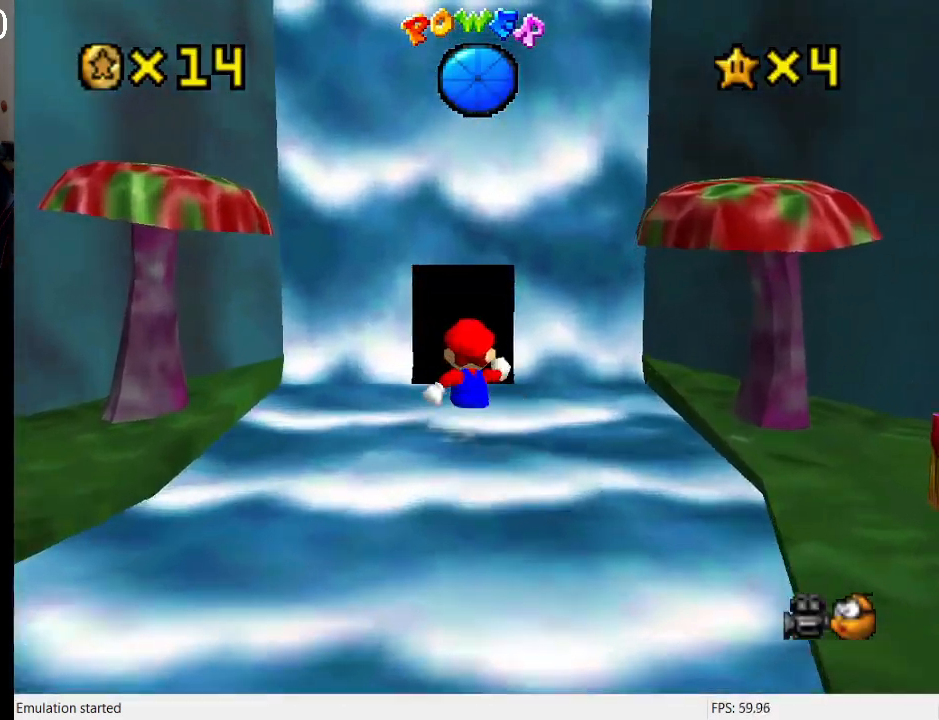
{"buttons": [], "left_stick": "up", "right_stick": "center", "events": []}
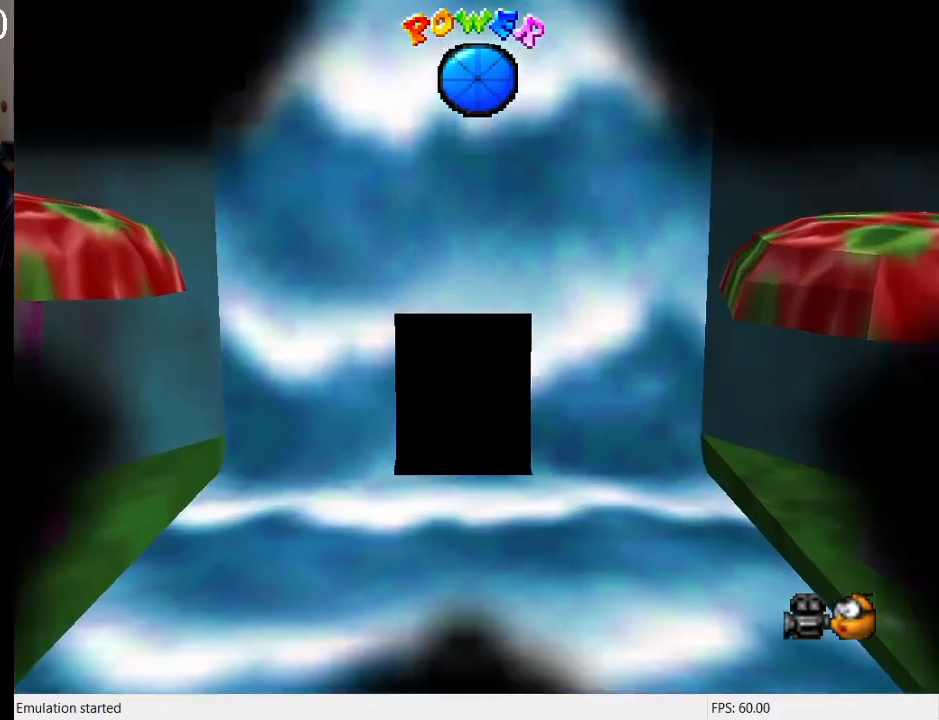
{"buttons": [], "left_stick": "center", "right_stick": "center", "events": [[233, "left_stick", "center"]]}
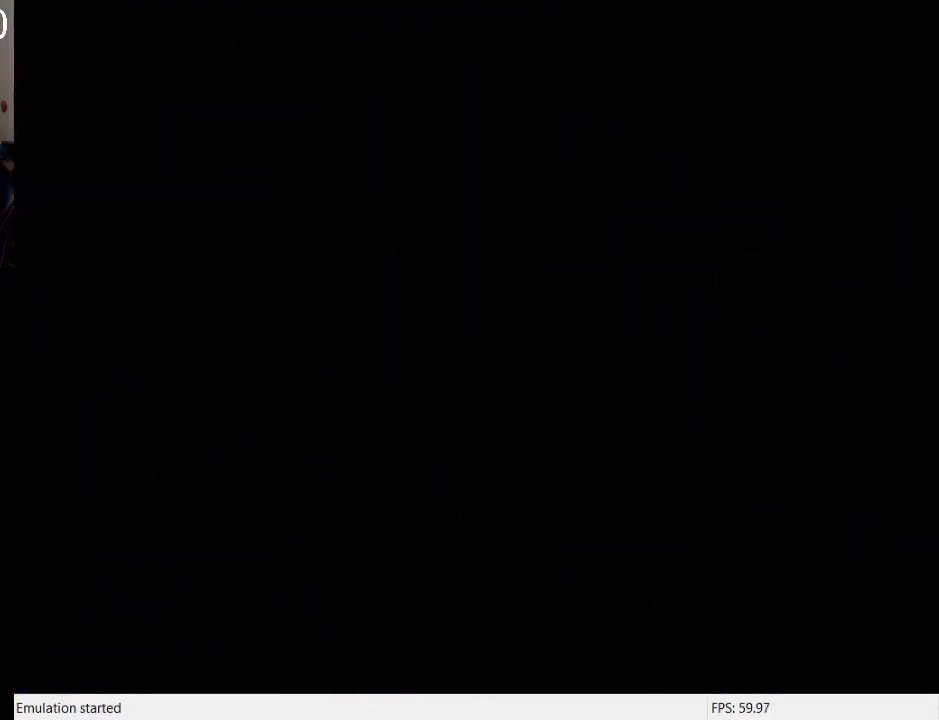
{"buttons": [], "left_stick": "center", "right_stick": "center", "events": []}
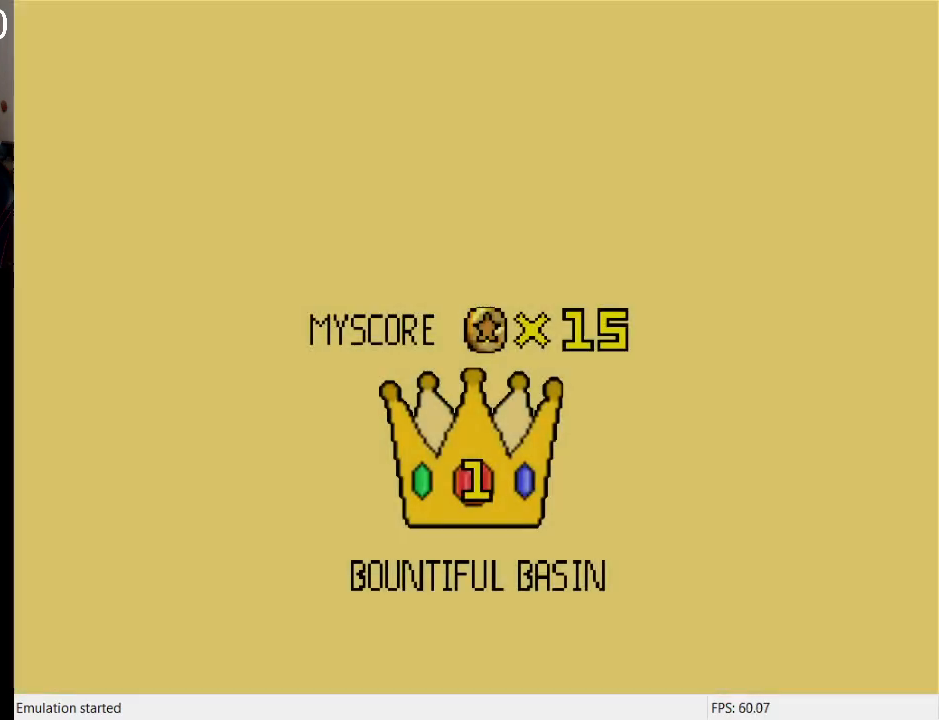
{"buttons": [], "left_stick": "center", "right_stick": "center", "events": []}
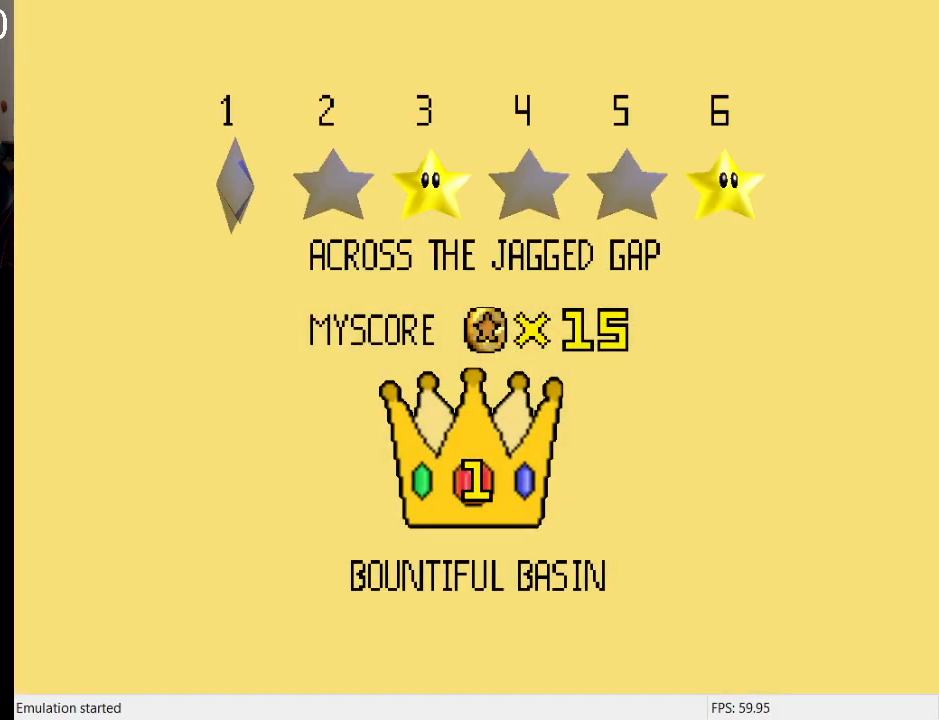
{"buttons": ["CROSS"], "left_stick": "center", "right_stick": "center", "events": [[300, "CROSS", "down"]]}
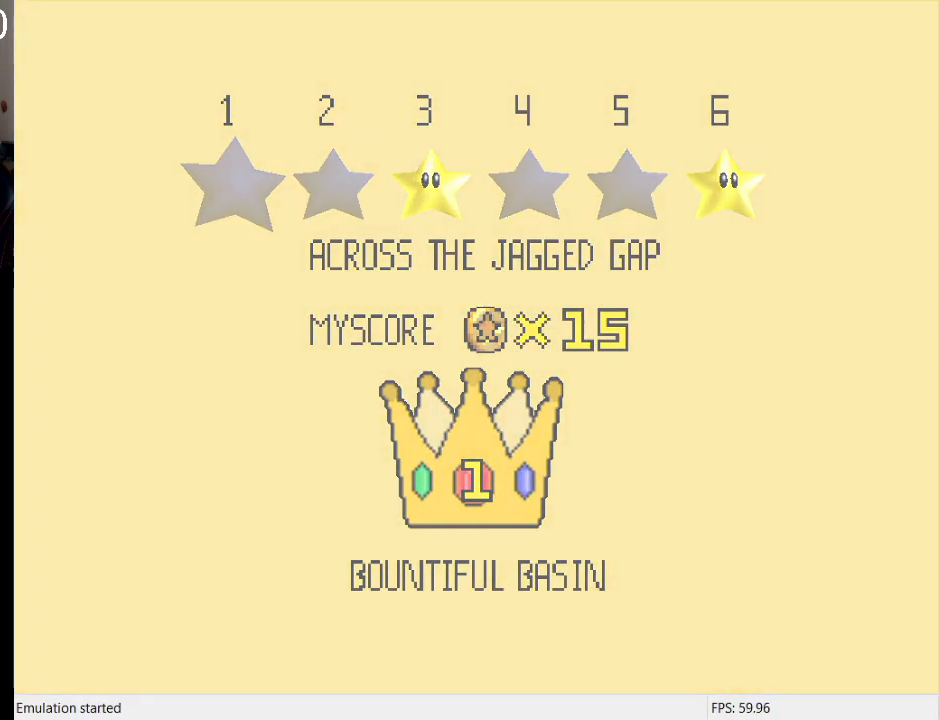
{"buttons": [], "left_stick": "center", "right_stick": "center", "events": [[133, "CROSS", "up"]]}
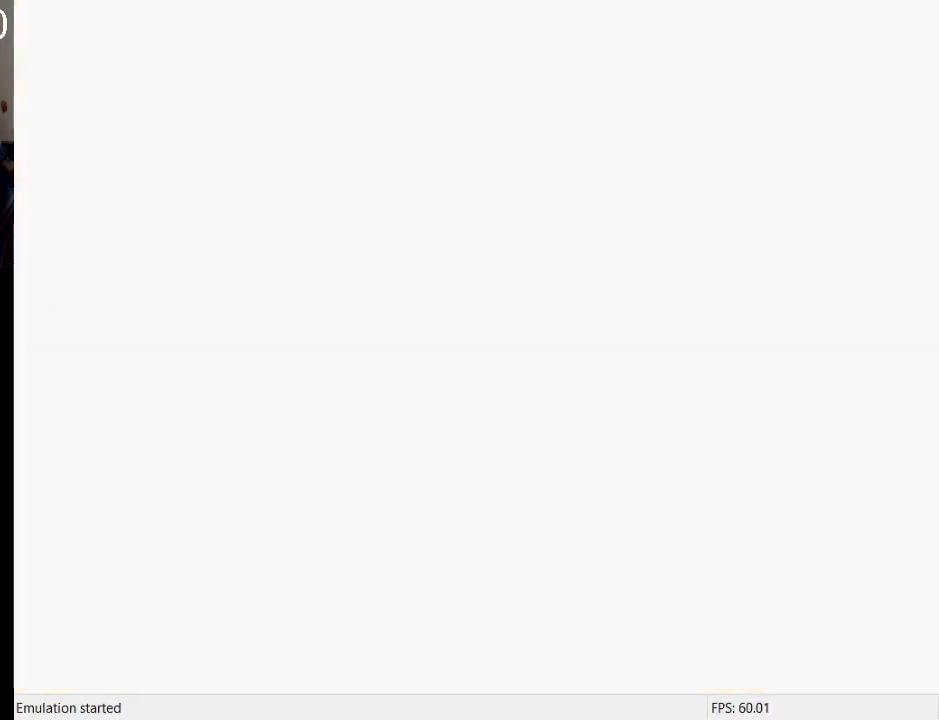
{"buttons": [], "left_stick": "center", "right_stick": "center", "events": []}
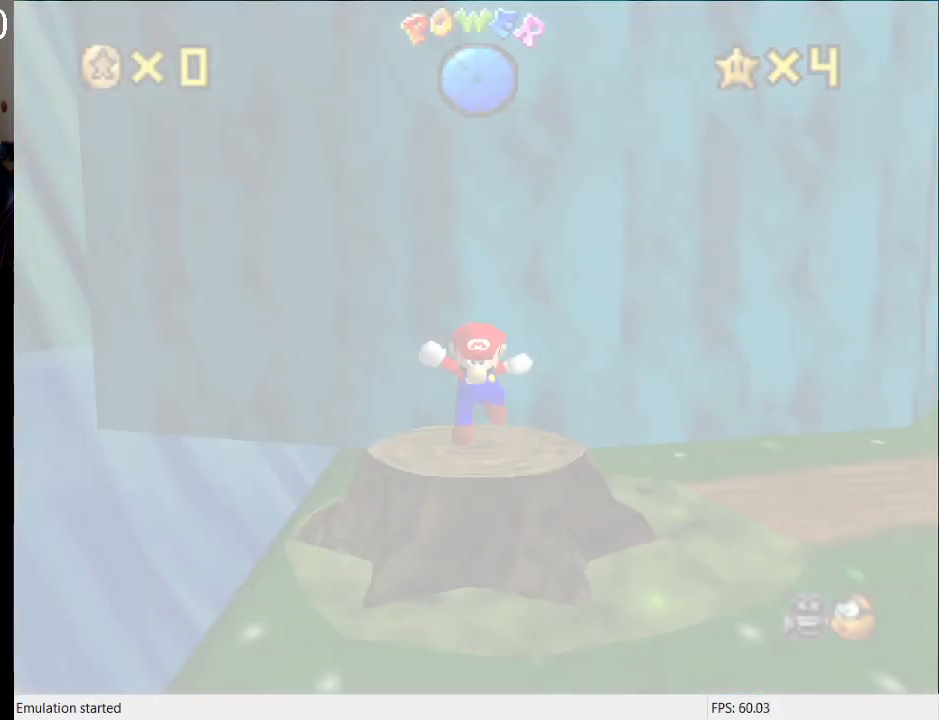
{"buttons": [], "left_stick": "right", "right_stick": "center", "events": [[500, "left_stick", "right"]]}
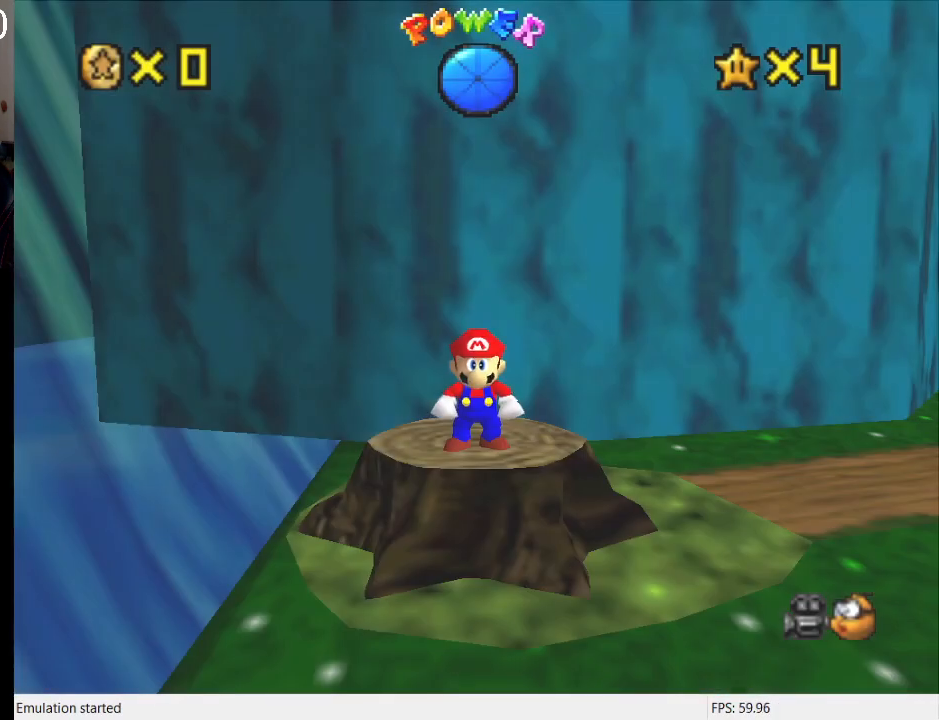
{"buttons": ["CROSS", "SQUARE", "L1"], "left_stick": "up-right", "right_stick": "center", "events": [[300, "CROSS", "down"], [400, "L1", "down"], [400, "SQUARE", "down"], [400, "left_stick", "up-right"]]}
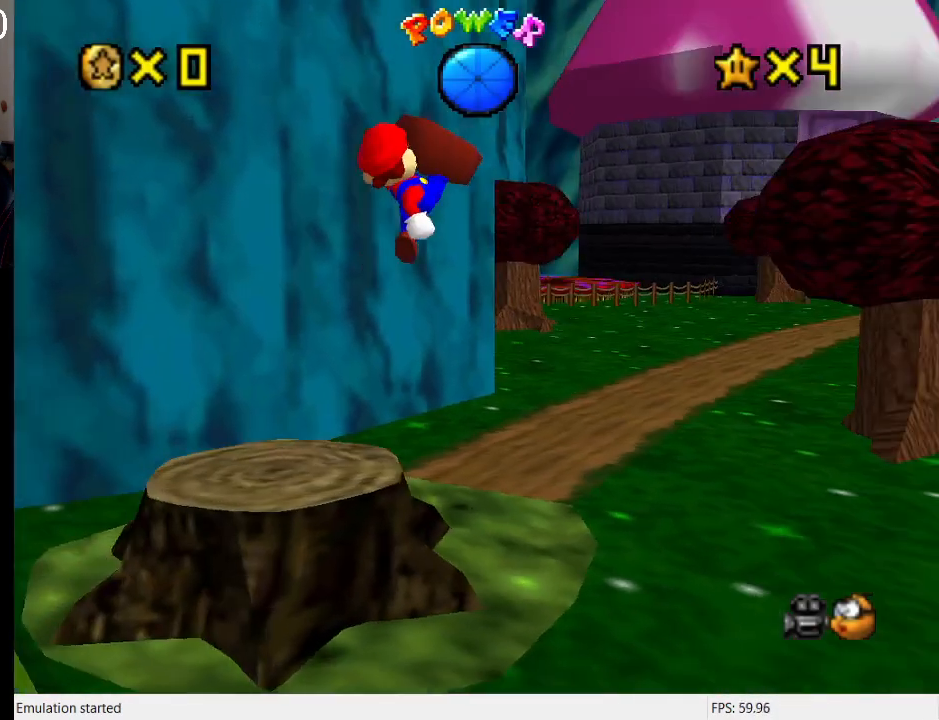
{"buttons": [], "left_stick": "up-right", "right_stick": "center", "events": [[67, "L1", "up"], [100, "SQUARE", "up"], [133, "CROSS", "up"]]}
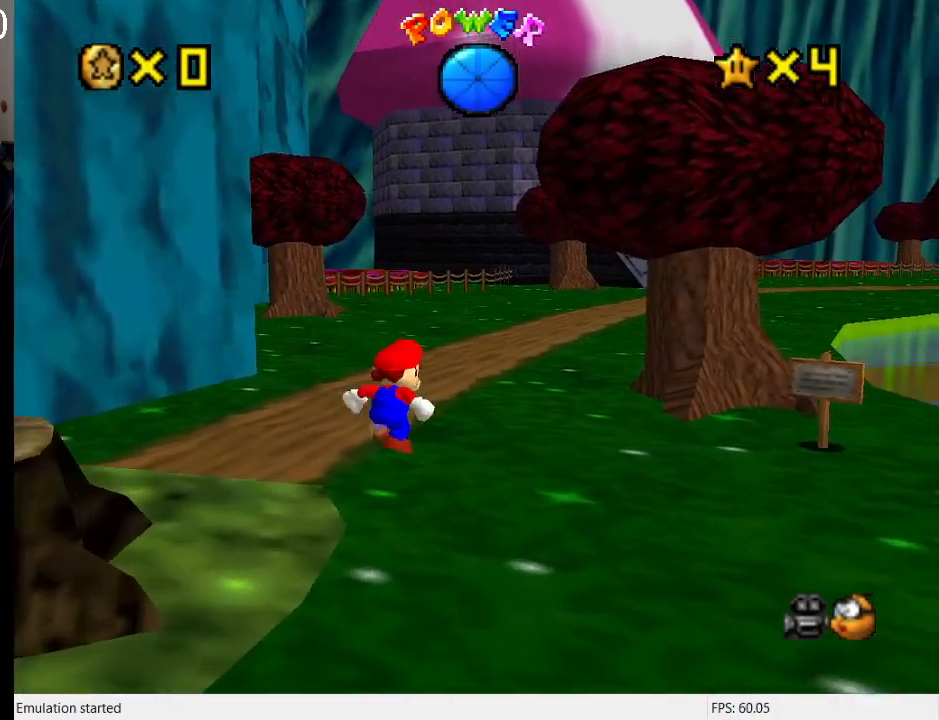
{"buttons": ["SQUARE"], "left_stick": "up", "right_stick": "center", "events": [[233, "left_stick", "up"], [333, "SQUARE", "down"]]}
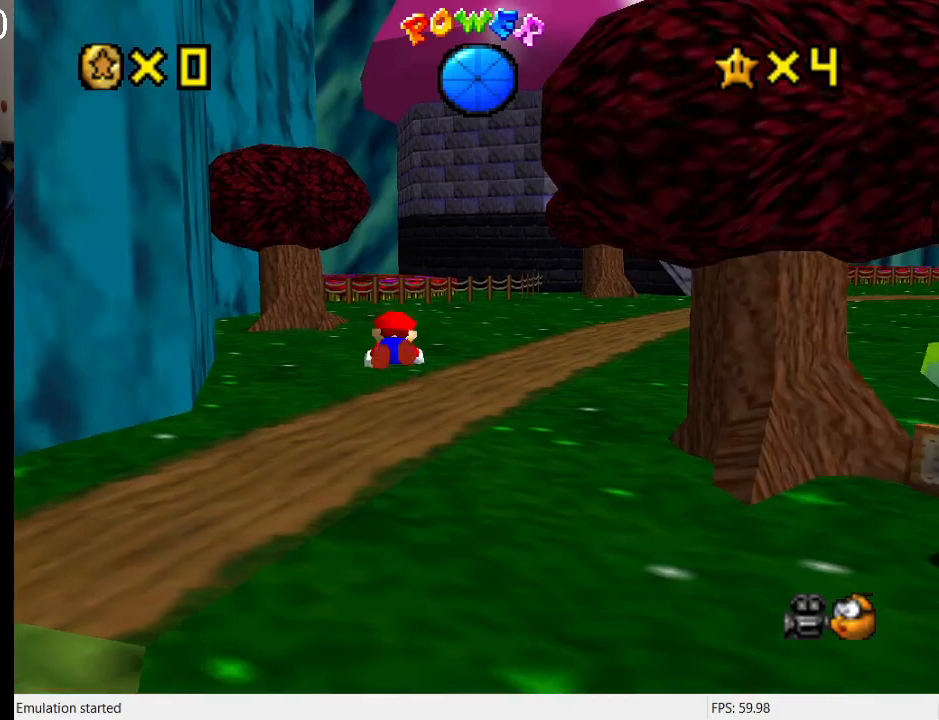
{"buttons": [], "left_stick": "up", "right_stick": "center", "events": [[33, "SQUARE", "up"], [167, "CROSS", "down"], [200, "SQUARE", "down"], [367, "L1", "down"], [367, "SQUARE", "up"], [400, "CROSS", "up"], [500, "L1", "up"]]}
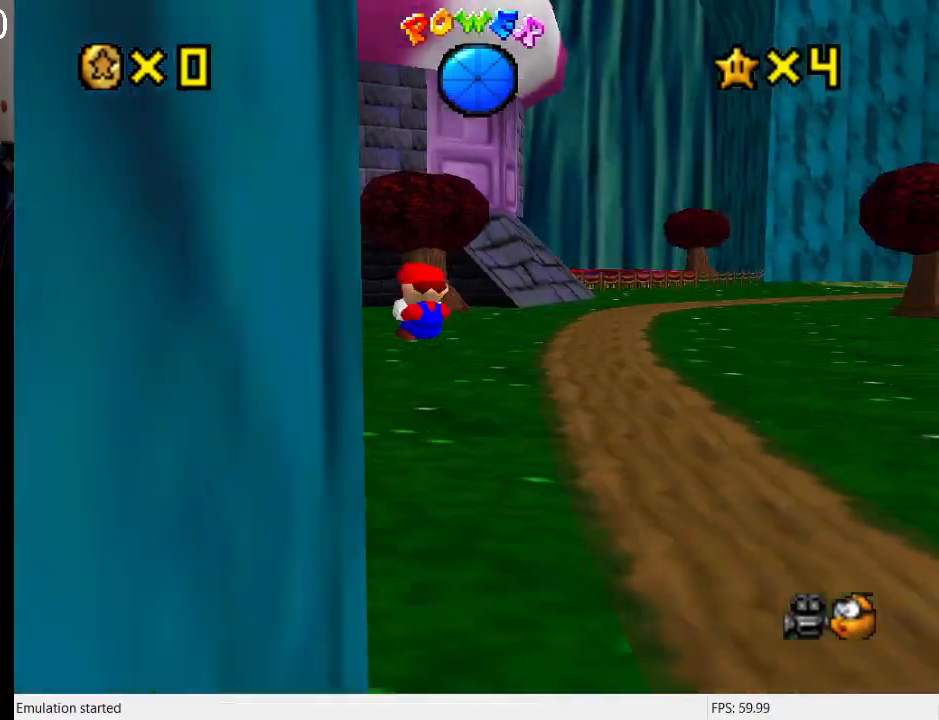
{"buttons": ["SQUARE"], "left_stick": "up", "right_stick": "center", "events": [[467, "SQUARE", "down"]]}
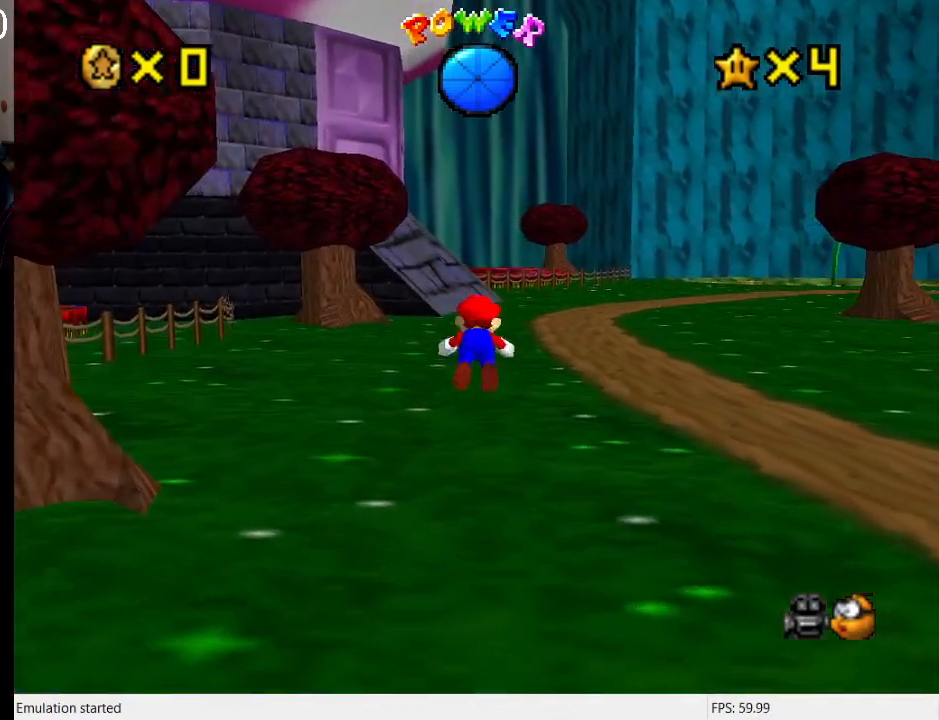
{"buttons": [], "left_stick": "up", "right_stick": "center", "events": [[133, "SQUARE", "up"], [300, "CROSS", "down"], [333, "SQUARE", "down"], [467, "SQUARE", "up"], [500, "CROSS", "up"]]}
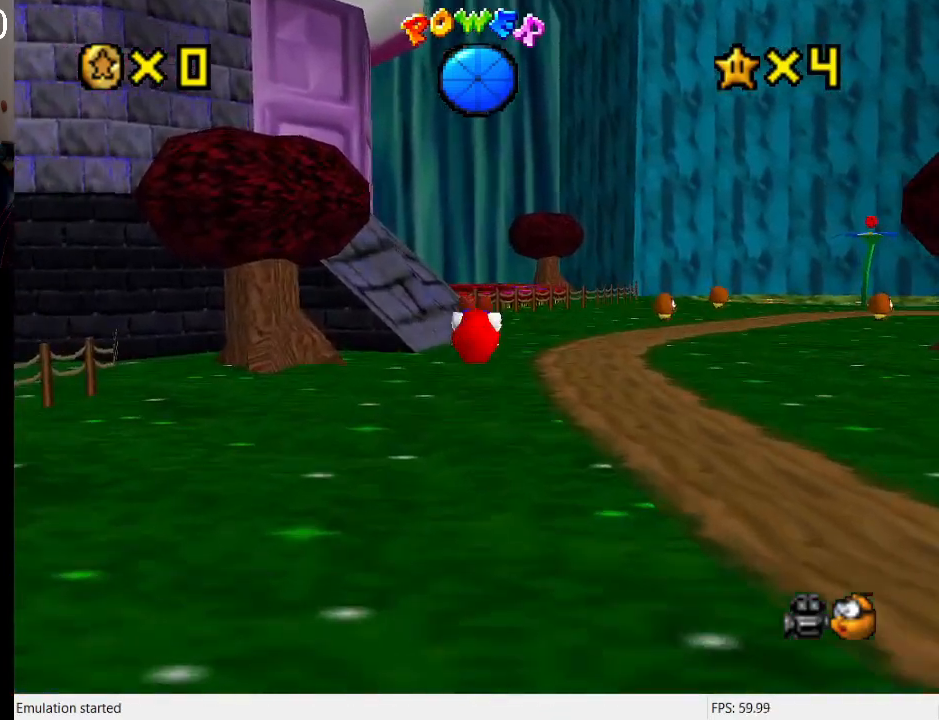
{"buttons": [], "left_stick": "up-right", "right_stick": "center", "events": [[200, "left_stick", "up-right"], [367, "CROSS", "down"], [433, "CROSS", "up"]]}
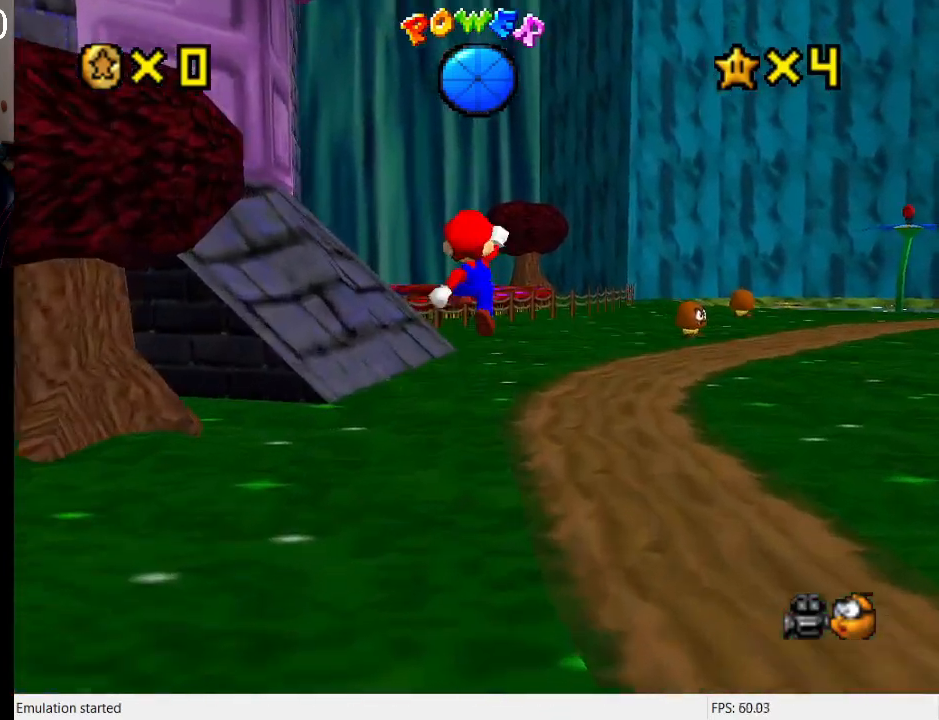
{"buttons": ["CROSS", "SQUARE", "R1"], "left_stick": "up-right", "right_stick": "center", "events": [[67, "SQUARE", "down"], [233, "SQUARE", "up"], [433, "CROSS", "down"], [467, "SQUARE", "down"], [500, "R1", "down"]]}
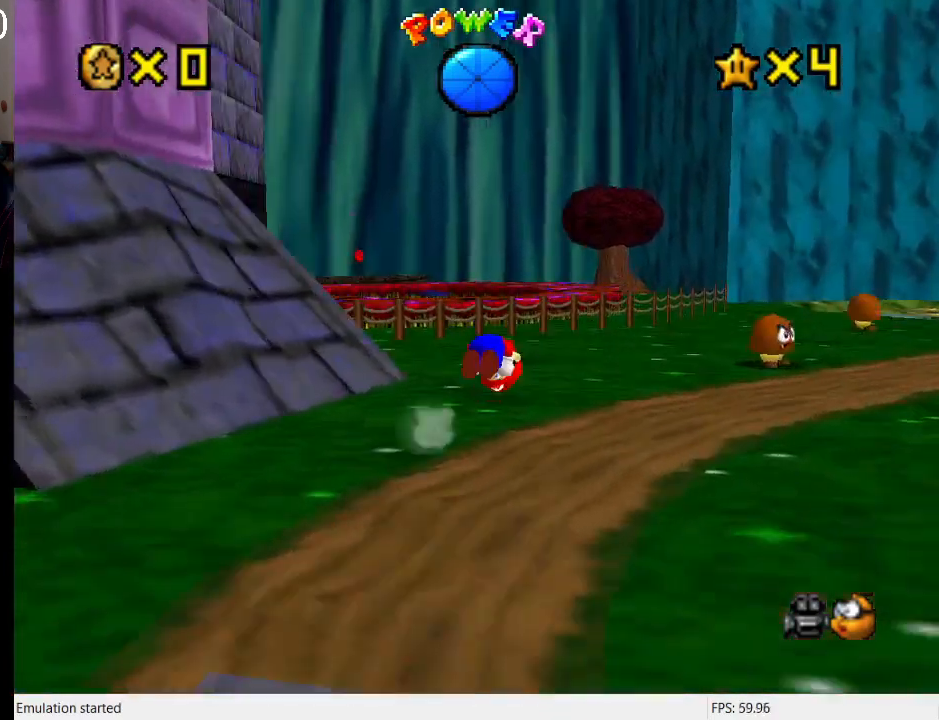
{"buttons": [], "left_stick": "up-right", "right_stick": "center", "events": [[67, "SQUARE", "up"], [100, "CROSS", "up"], [100, "R1", "up"], [200, "DPAD_DOWN", "down"], [367, "DPAD_DOWN", "up"]]}
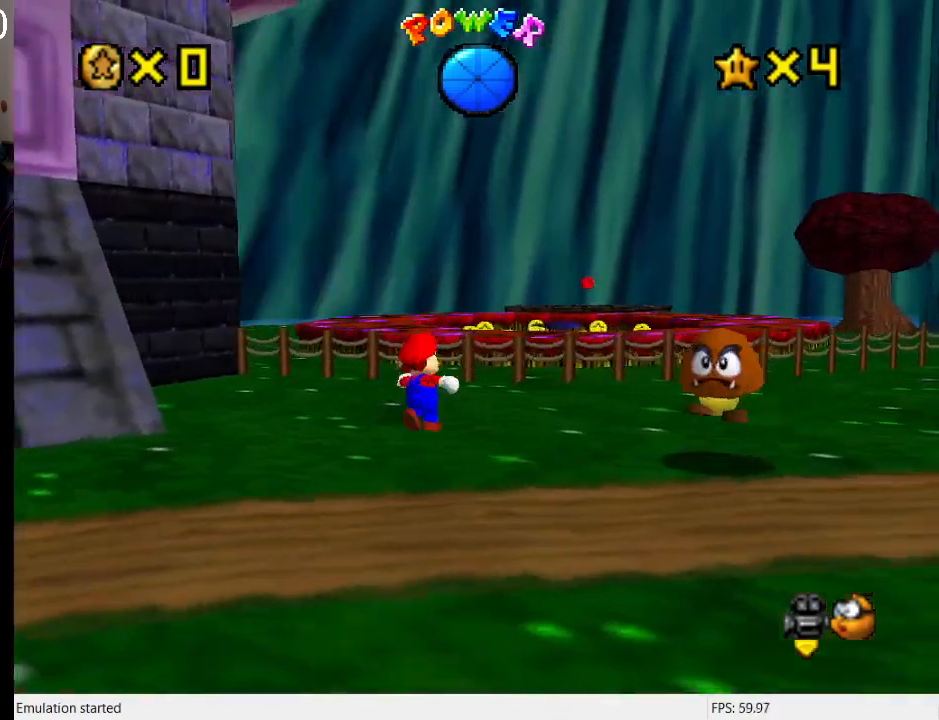
{"buttons": ["SQUARE"], "left_stick": "up-right", "right_stick": "center", "events": [[200, "CROSS", "down"], [300, "CROSS", "up"], [433, "SQUARE", "down"]]}
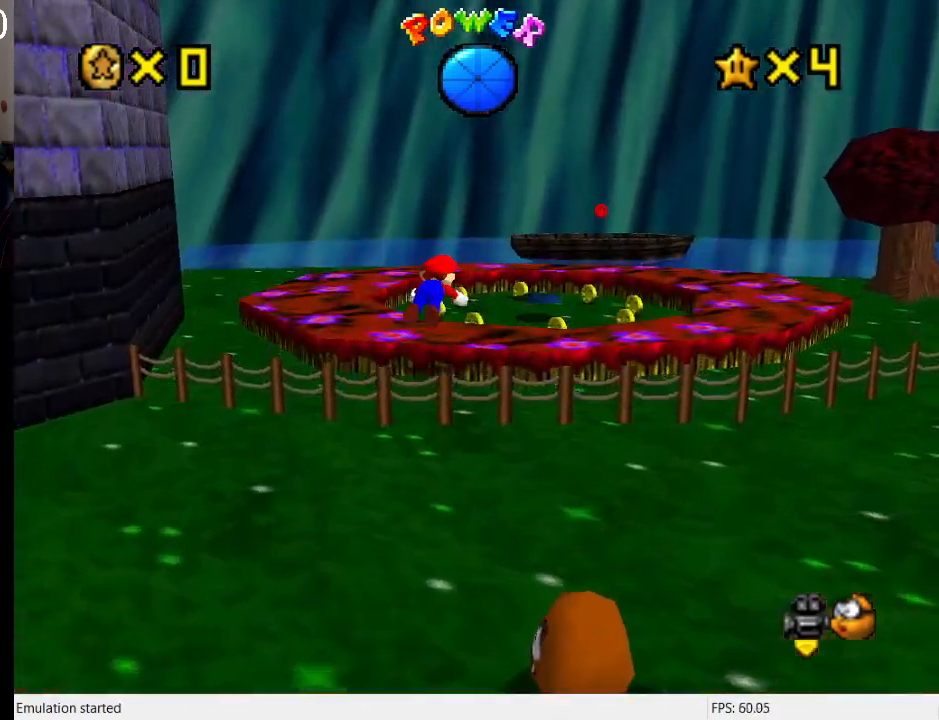
{"buttons": [], "left_stick": "up-right", "right_stick": "center", "events": [[100, "left_stick", "up"], [133, "SQUARE", "up"], [267, "CROSS", "down"], [300, "SQUARE", "down"], [400, "left_stick", "up-right"], [433, "SQUARE", "up"], [467, "CROSS", "up"]]}
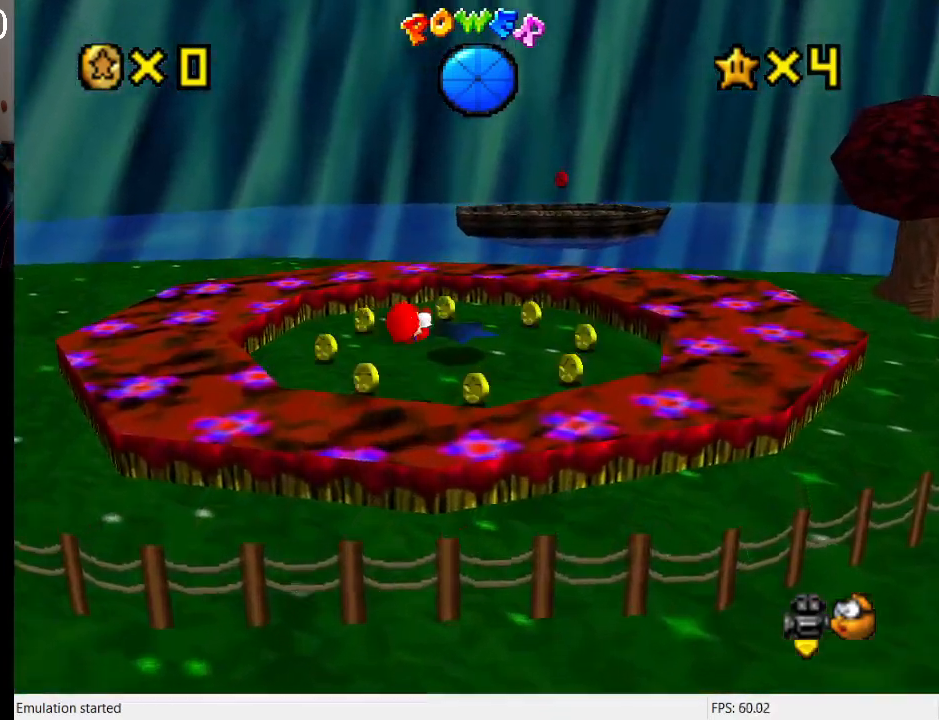
{"buttons": ["L1"], "left_stick": "up-right", "right_stick": "center", "events": [[500, "L1", "down"]]}
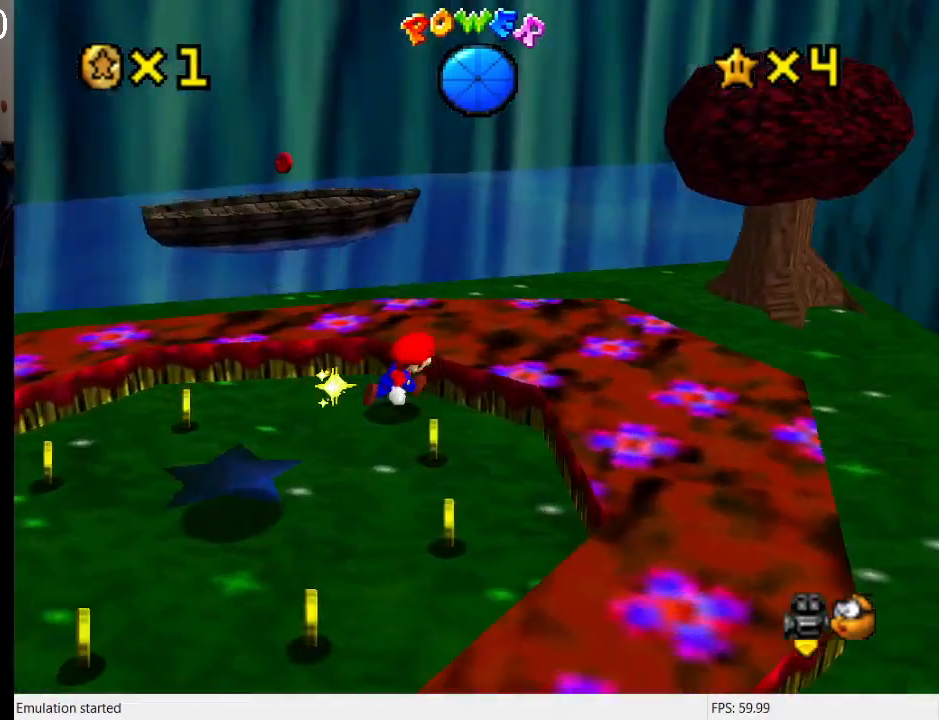
{"buttons": [], "left_stick": "up-left", "right_stick": "center", "events": [[133, "L1", "up"], [200, "L1", "down"], [333, "L1", "up"], [400, "left_stick", "up-left"]]}
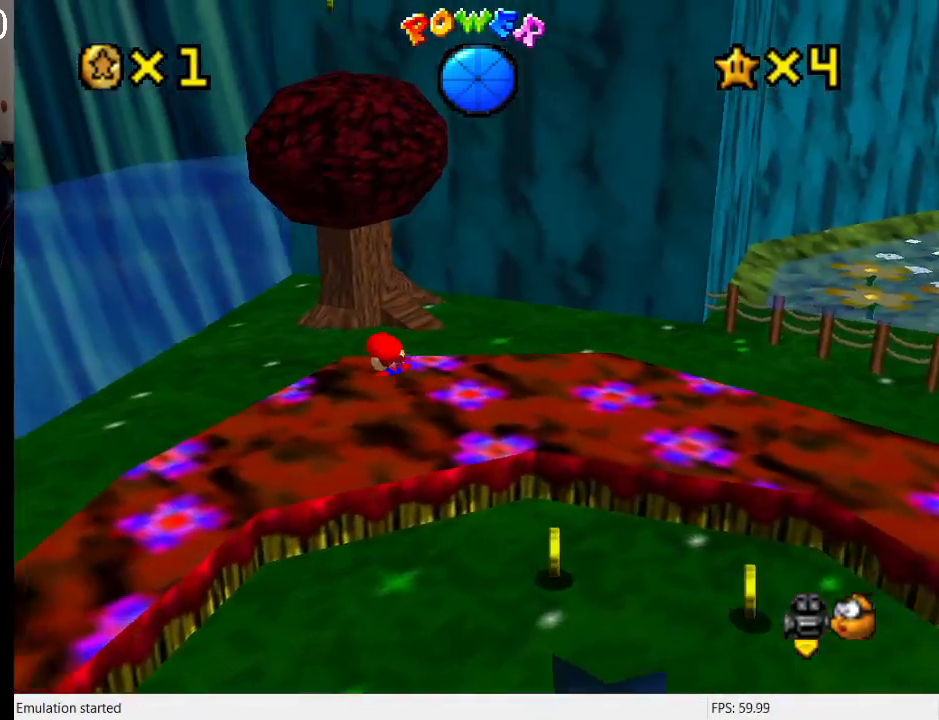
{"buttons": ["CROSS"], "left_stick": "up-right", "right_stick": "center", "events": [[267, "left_stick", "down-left"], [367, "L1", "down"], [367, "left_stick", "up-right"], [433, "CROSS", "down"], [500, "L1", "up"]]}
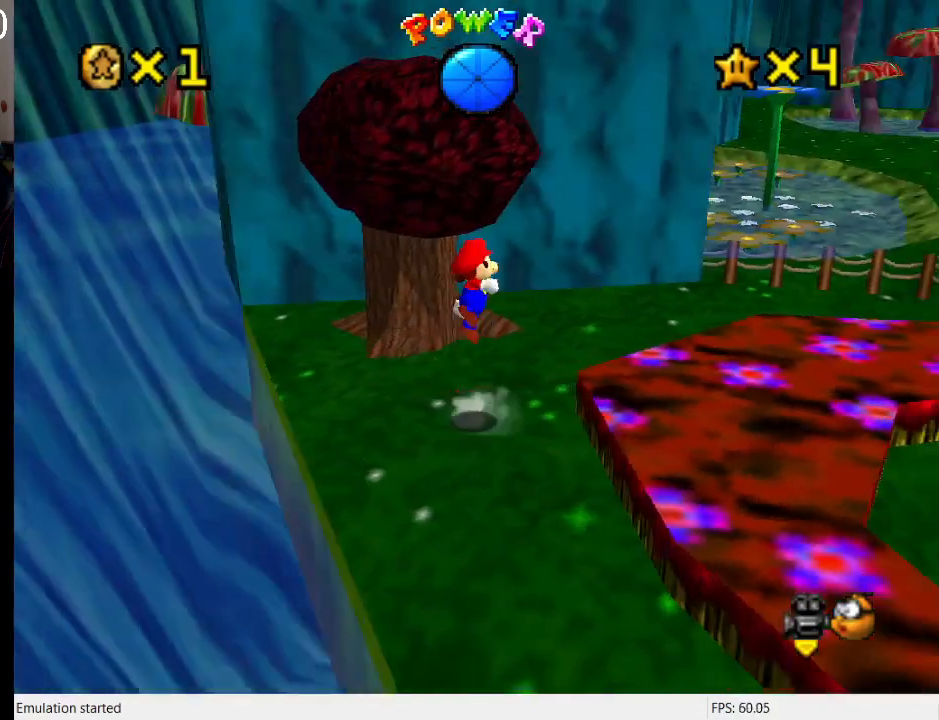
{"buttons": ["CROSS"], "left_stick": "up-left", "right_stick": "center", "events": [[67, "left_stick", "up-left"]]}